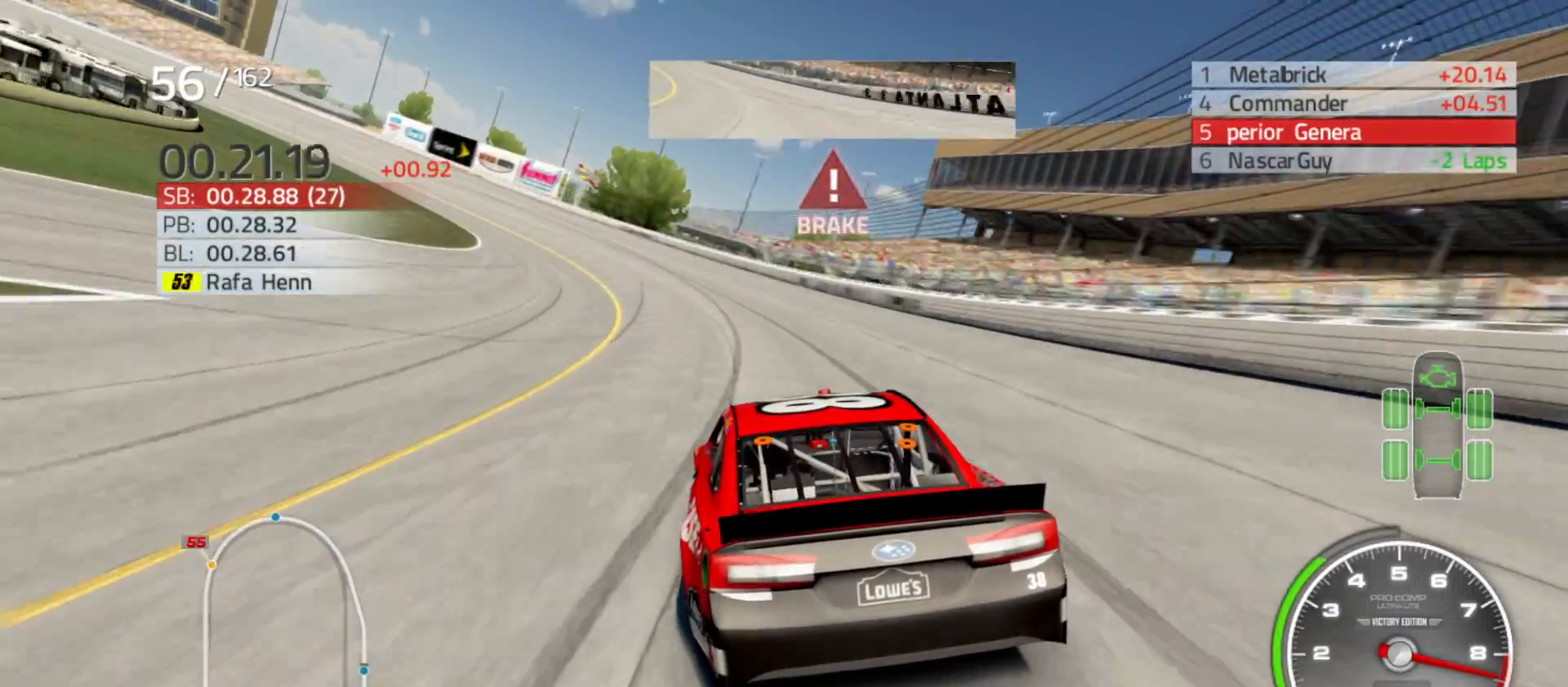
Gameplay with a controller (Xbox layout); each line is a JSON object with the inputs held at the frame after it. "events" lists button and stick changes between this image and that frame as [ms after this image, input, new state], when the widget could be followed in between.
{"buttons": ["R2"], "left_stick": "left", "right_stick": "center", "events": []}
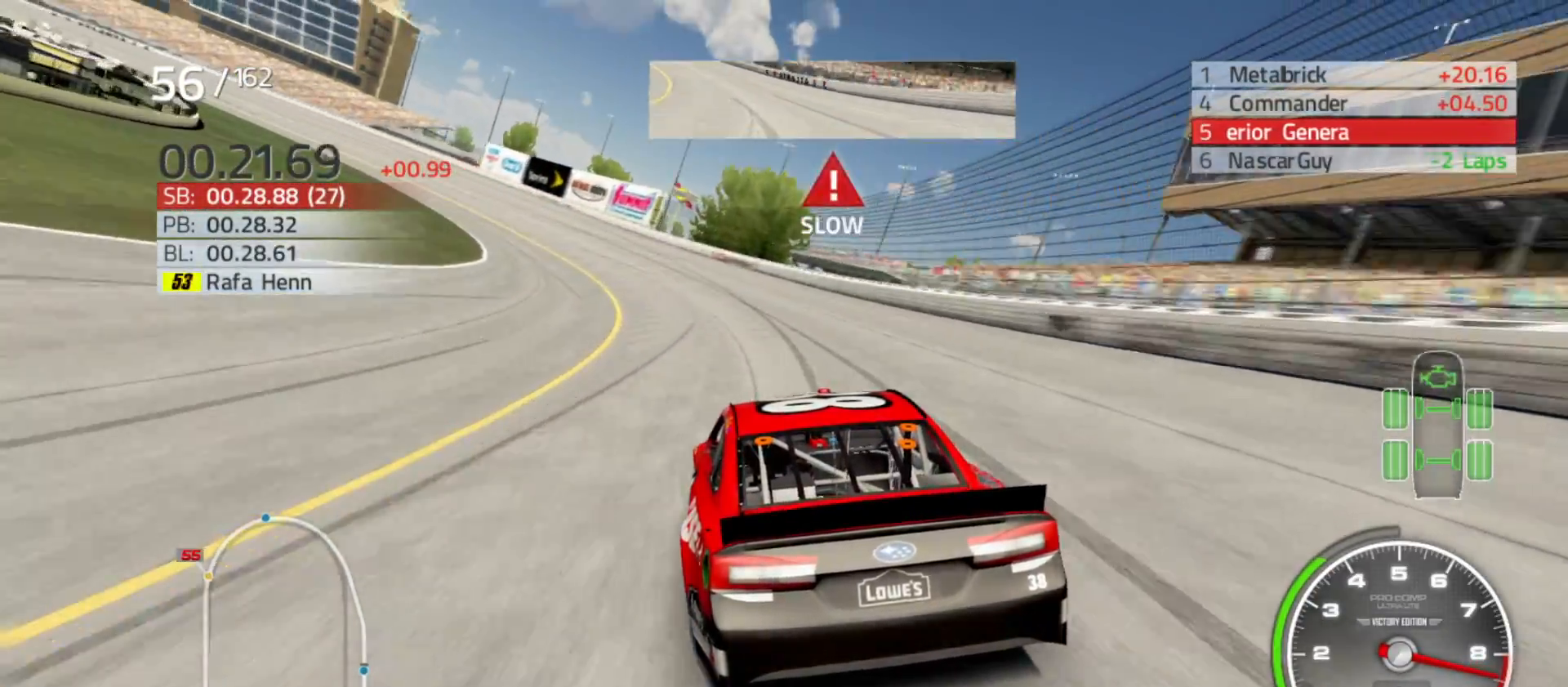
{"buttons": ["R2"], "left_stick": "left", "right_stick": "center", "events": []}
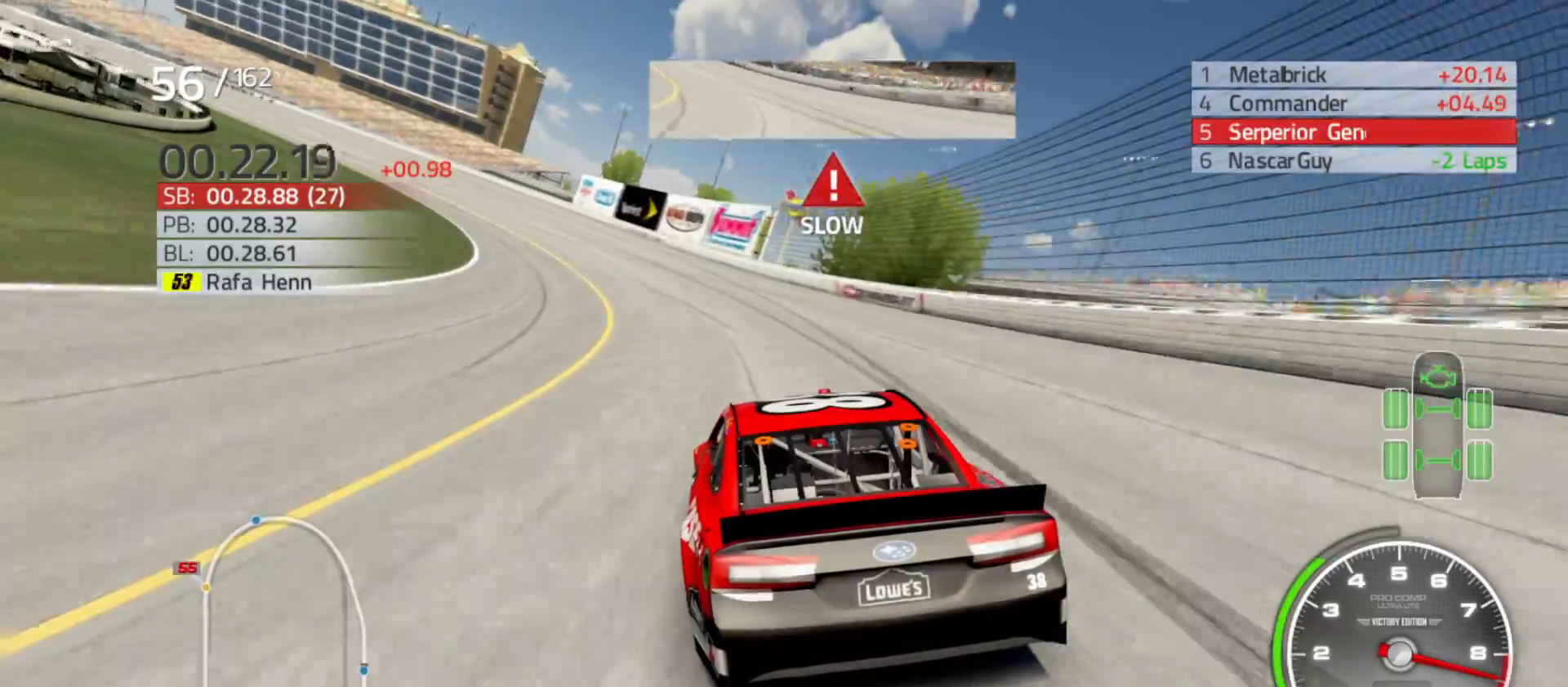
{"buttons": ["R2"], "left_stick": "left", "right_stick": "center", "events": []}
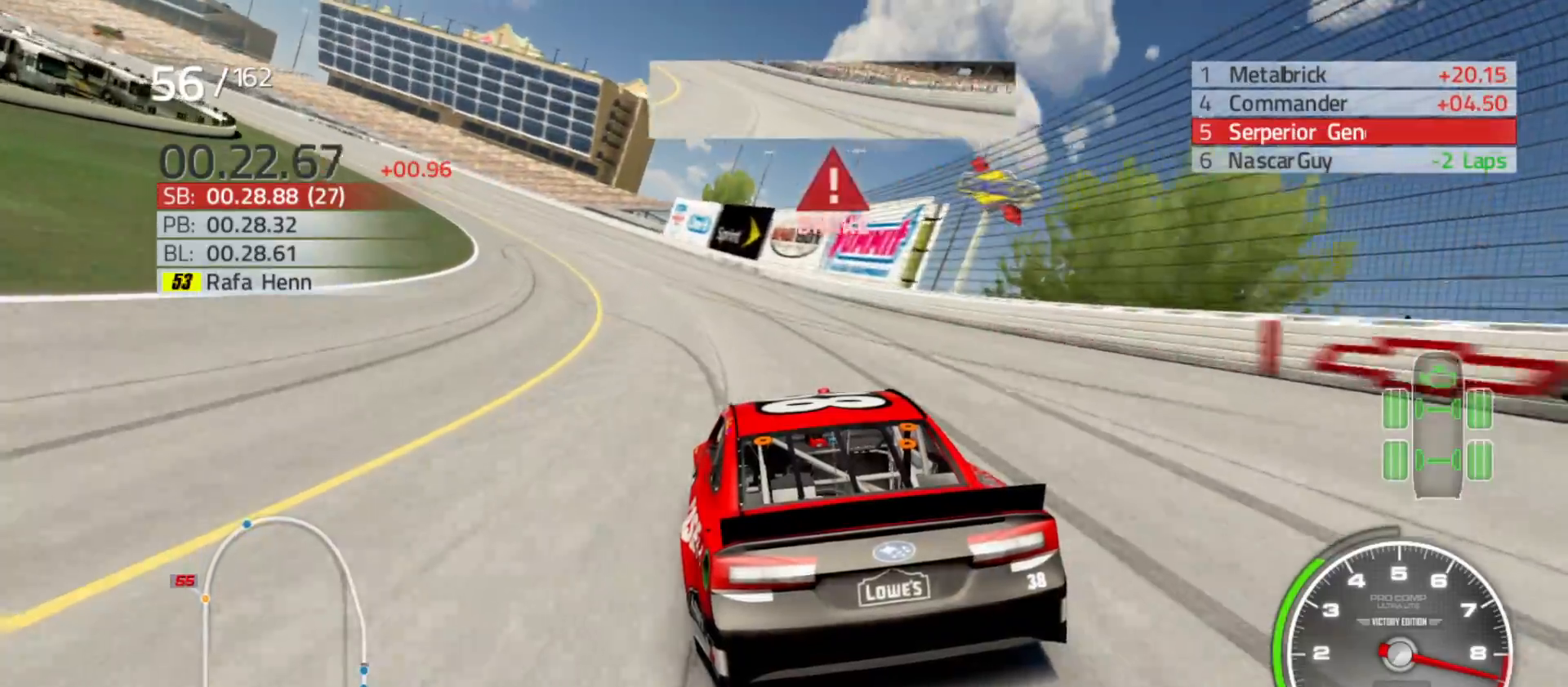
{"buttons": ["R2"], "left_stick": "left", "right_stick": "center", "events": []}
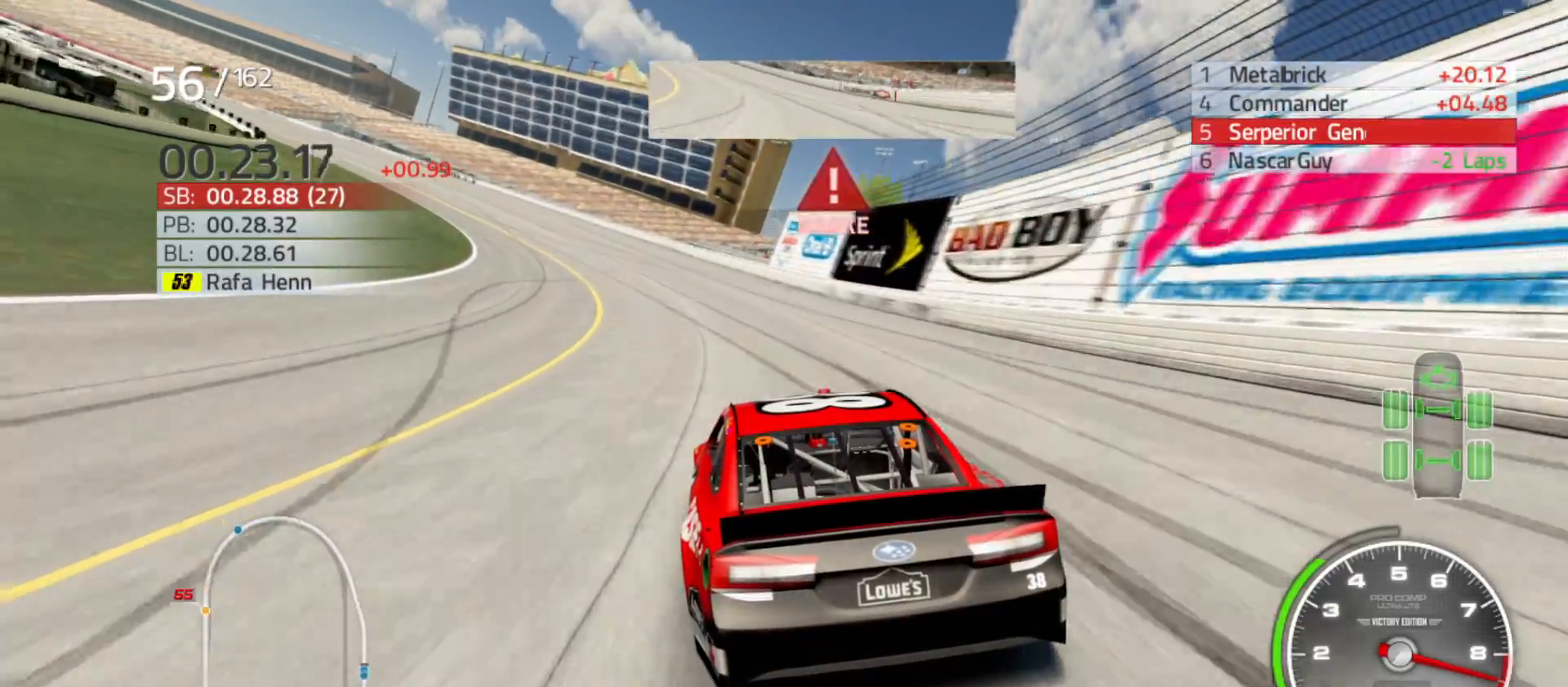
{"buttons": ["R2"], "left_stick": "left", "right_stick": "center", "events": []}
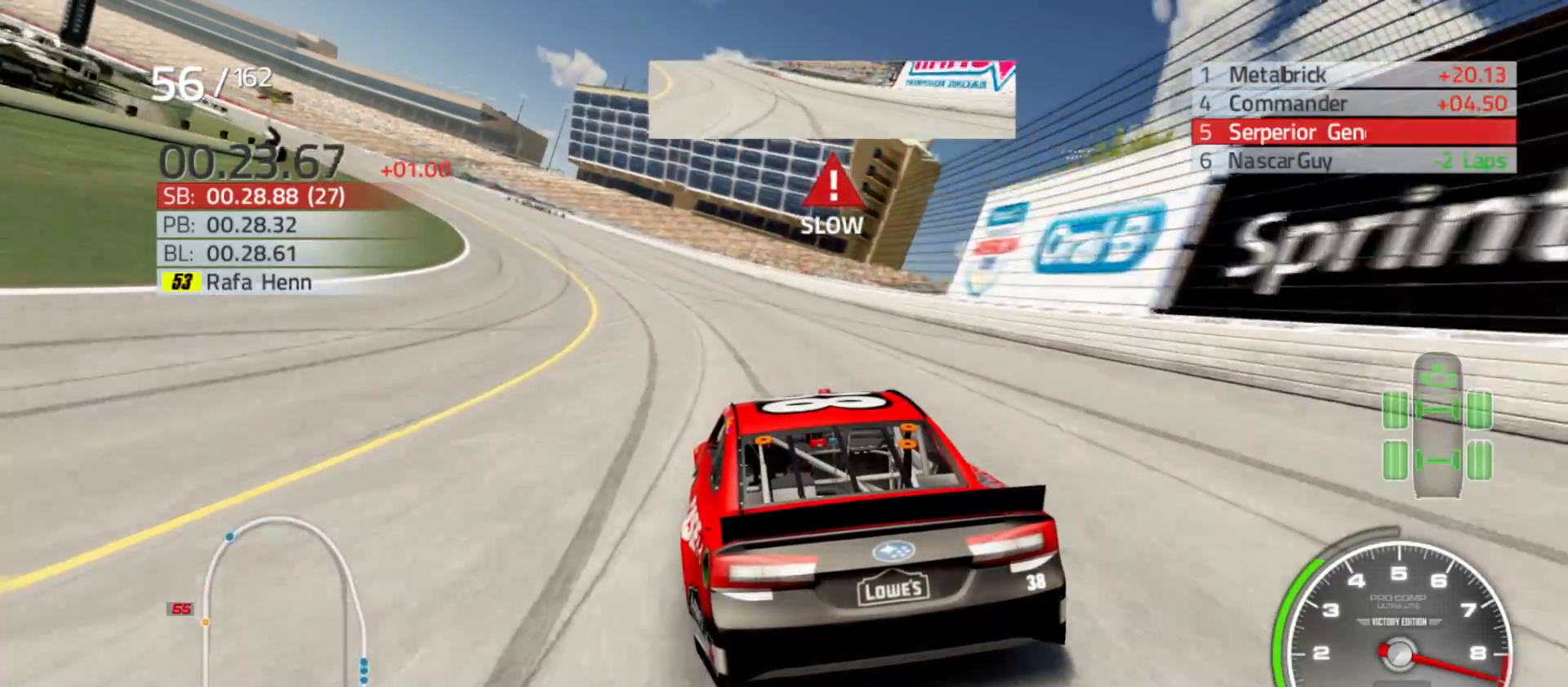
{"buttons": ["R2"], "left_stick": "left", "right_stick": "center", "events": []}
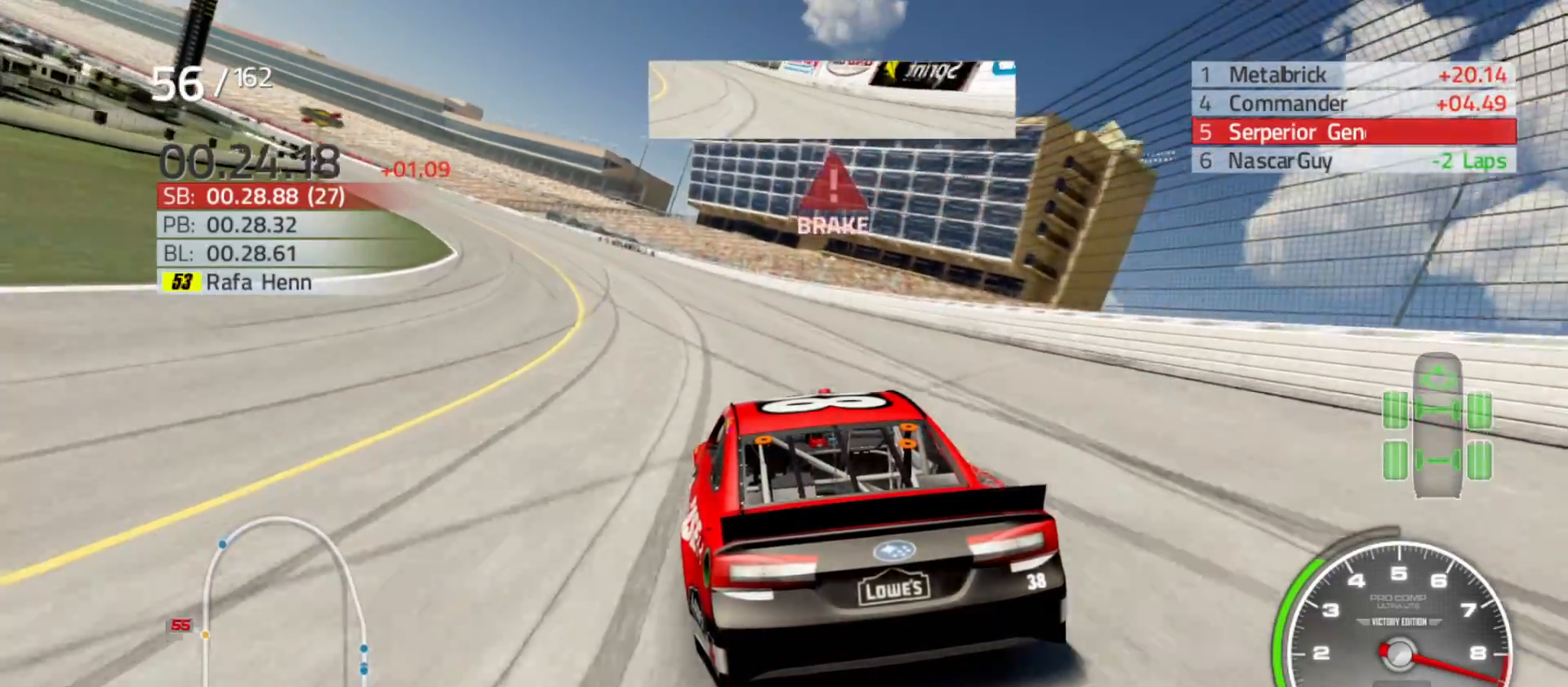
{"buttons": ["R2"], "left_stick": "left", "right_stick": "center", "events": []}
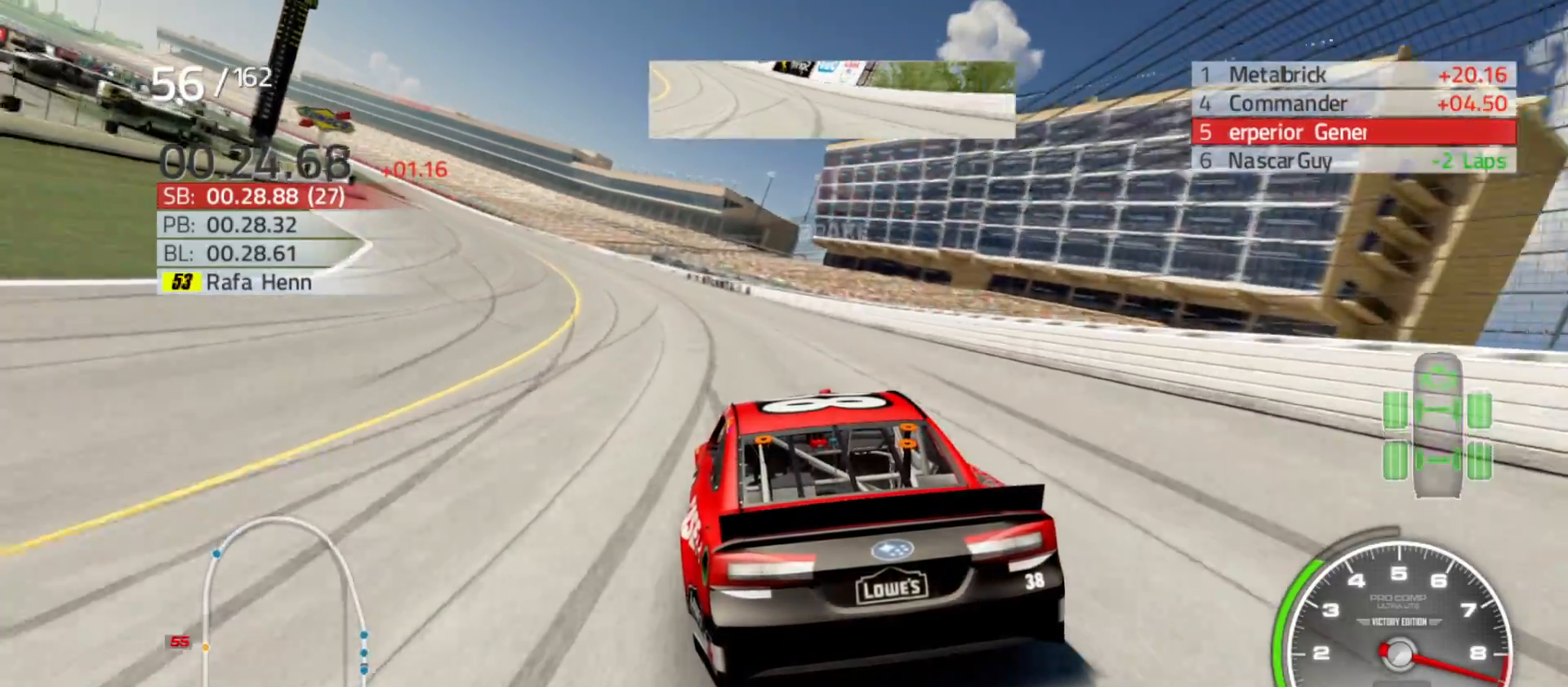
{"buttons": ["R2"], "left_stick": "left", "right_stick": "center", "events": []}
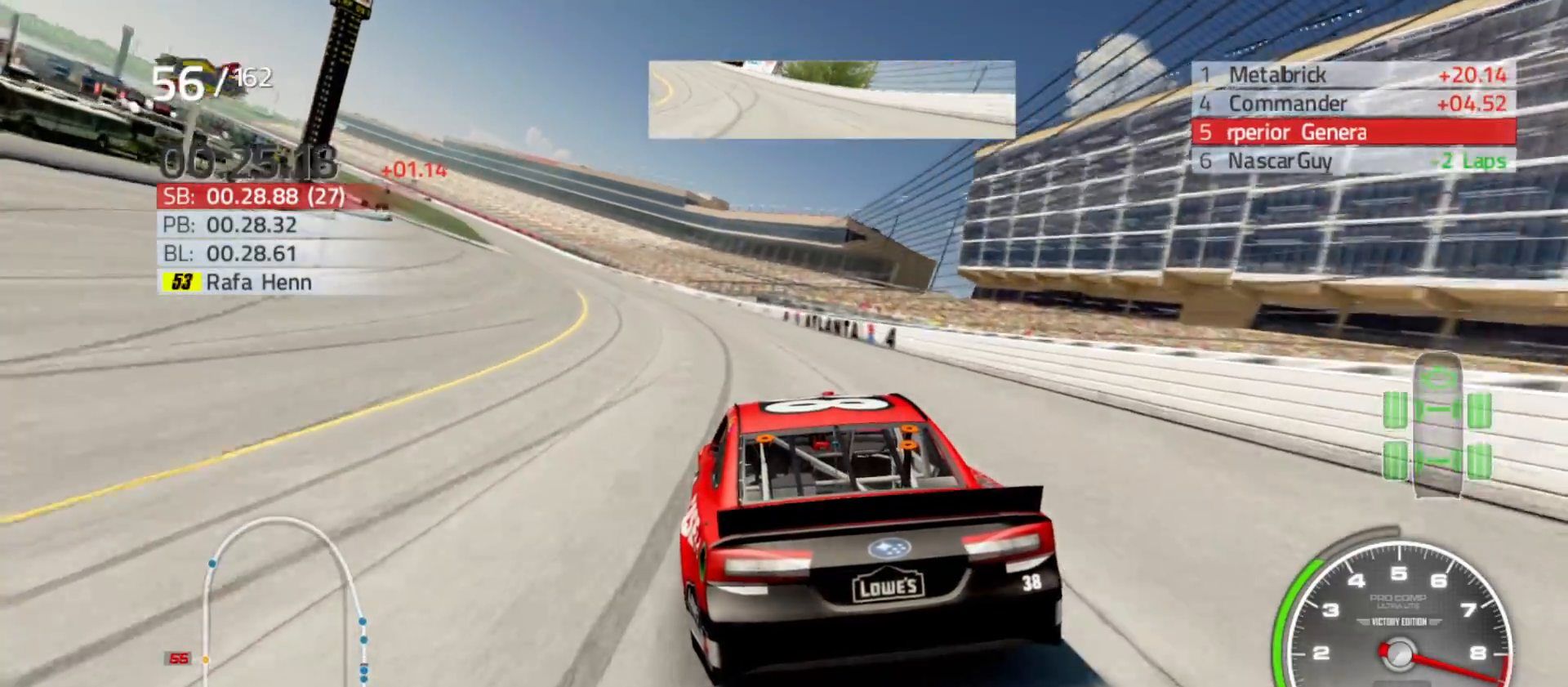
{"buttons": ["R2"], "left_stick": "left", "right_stick": "center", "events": []}
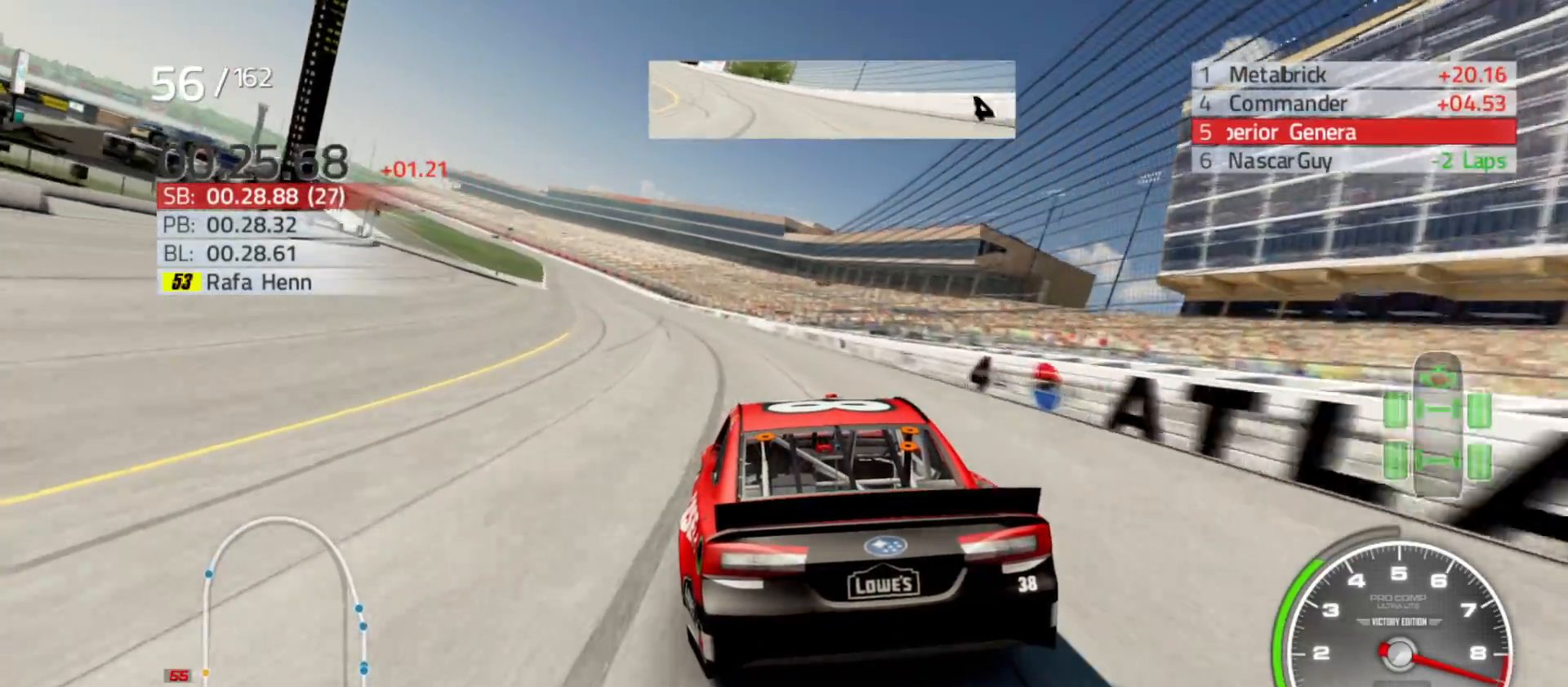
{"buttons": ["R2"], "left_stick": "left", "right_stick": "center", "events": []}
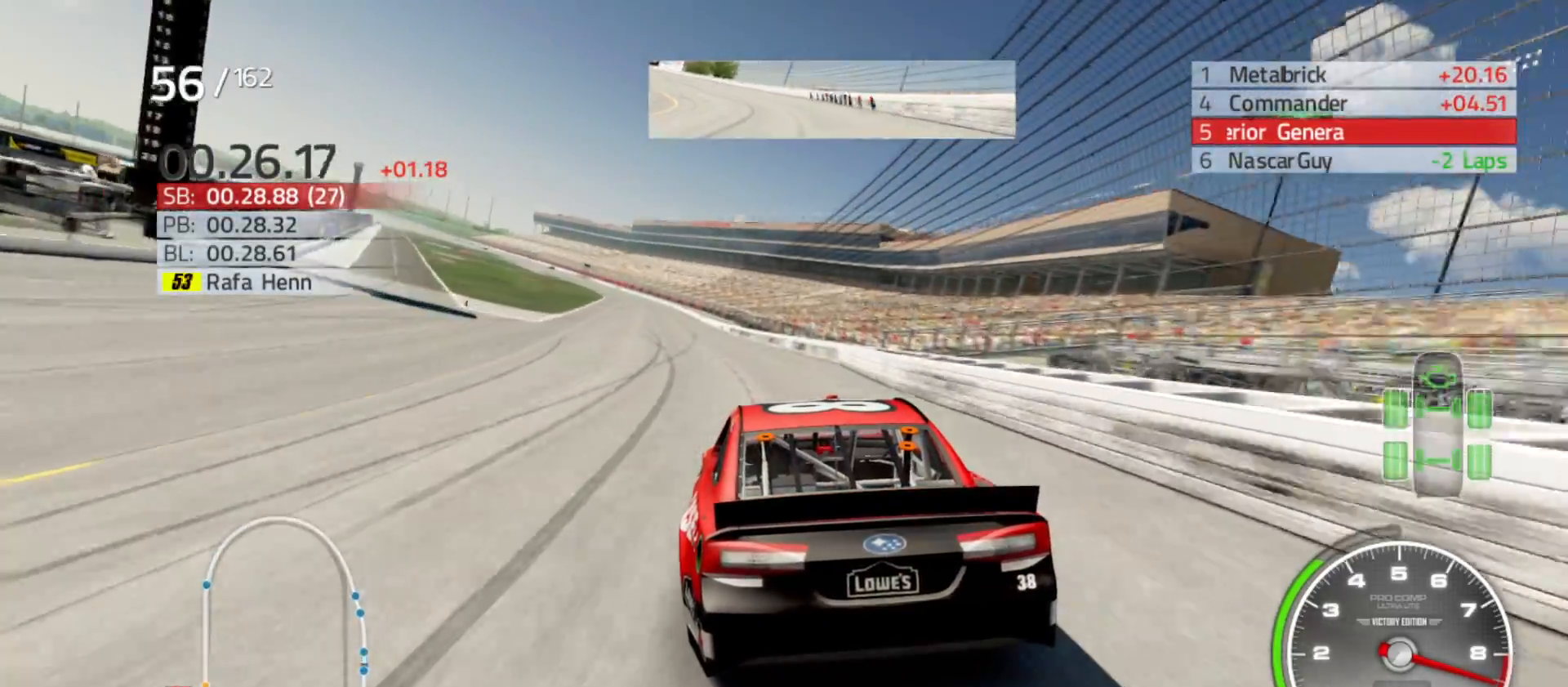
{"buttons": ["R2"], "left_stick": "left", "right_stick": "center", "events": []}
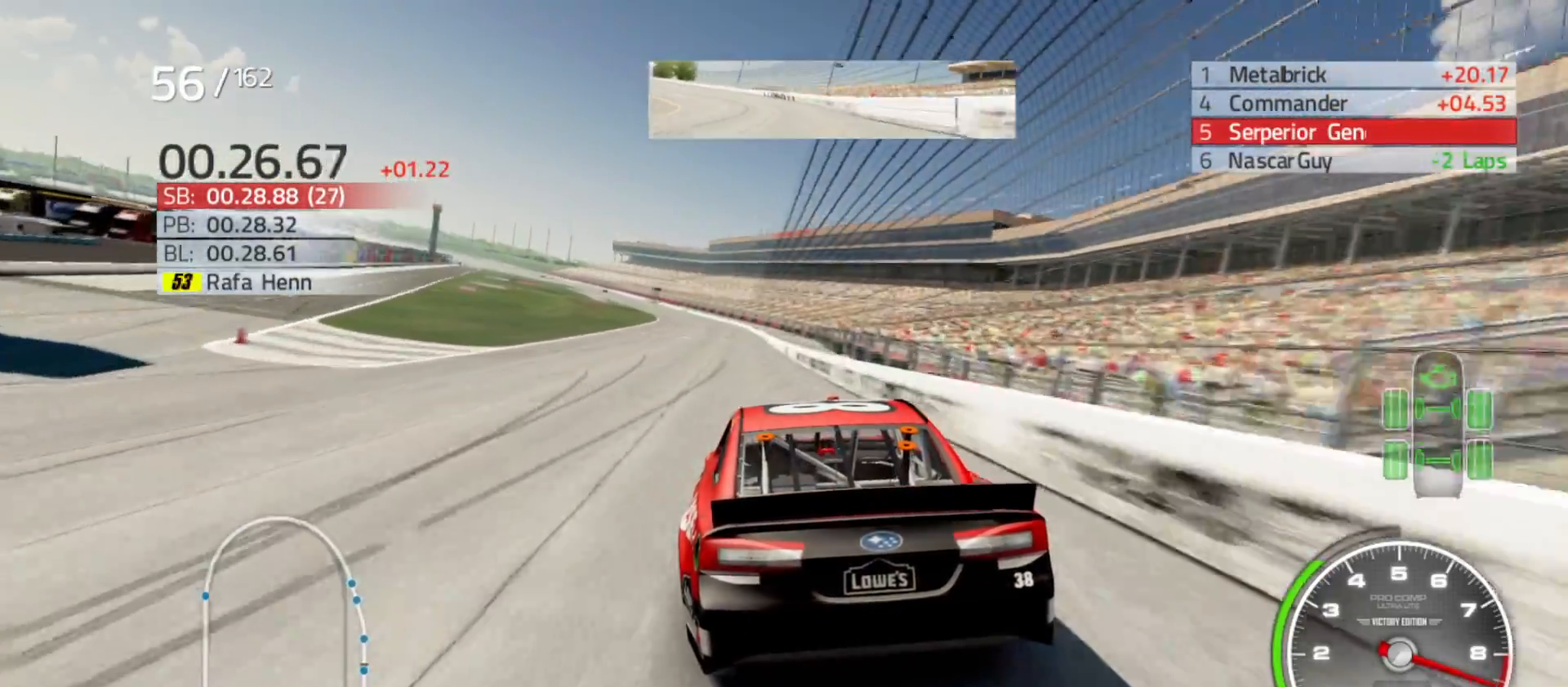
{"buttons": ["R2"], "left_stick": "left", "right_stick": "center", "events": [[183, "left_stick", "center"], [317, "left_stick", "left"]]}
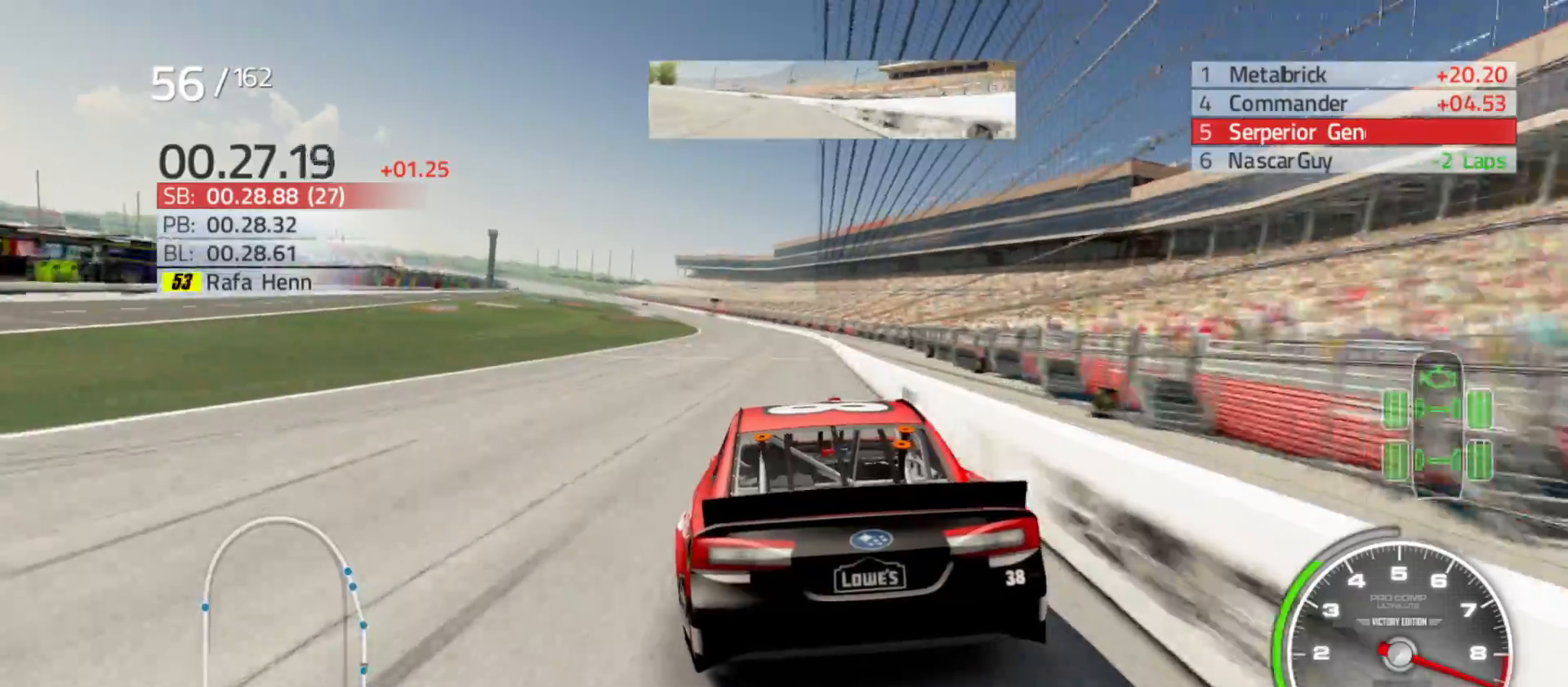
{"buttons": ["R2"], "left_stick": "center", "right_stick": "center", "events": [[117, "left_stick", "center"], [200, "left_stick", "left"], [417, "left_stick", "center"]]}
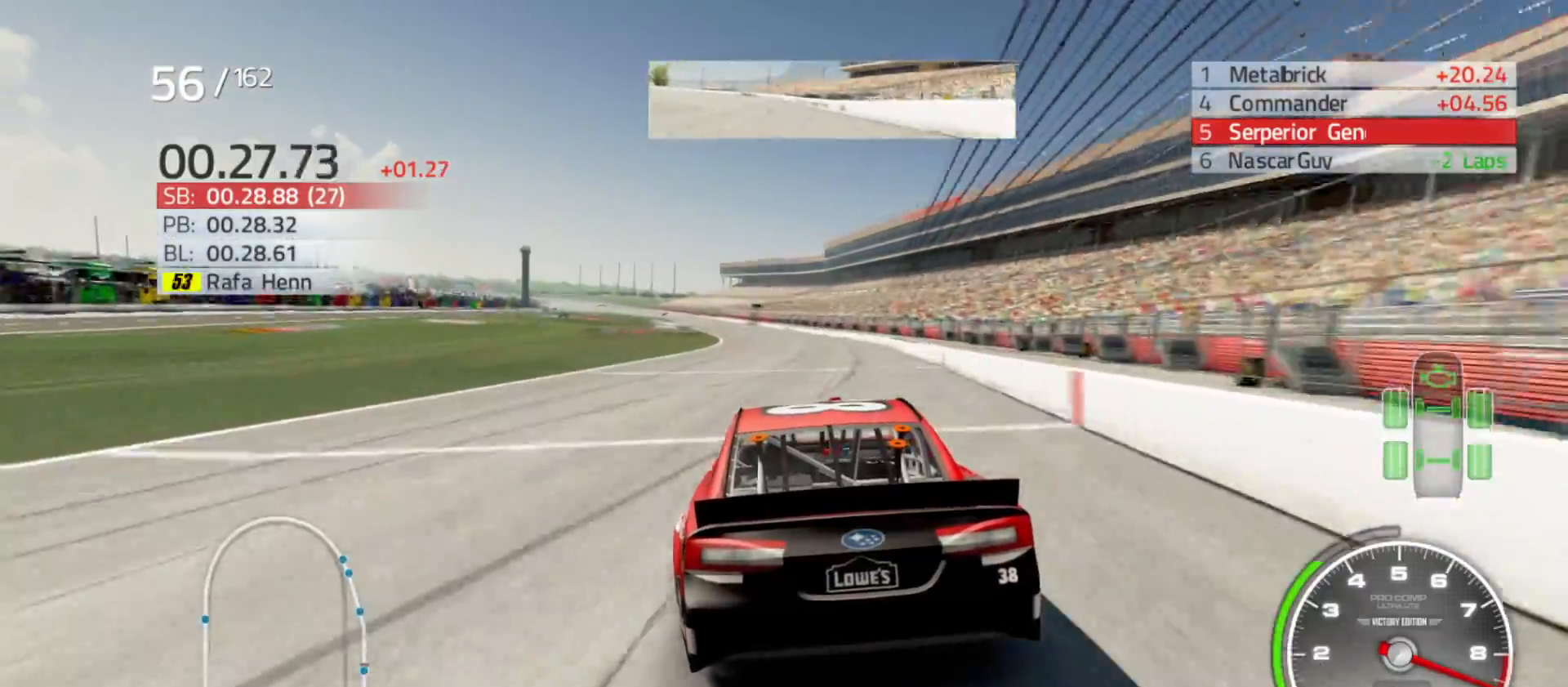
{"buttons": ["R2"], "left_stick": "left", "right_stick": "center", "events": [[50, "left_stick", "left"], [233, "left_stick", "center"], [367, "left_stick", "left"]]}
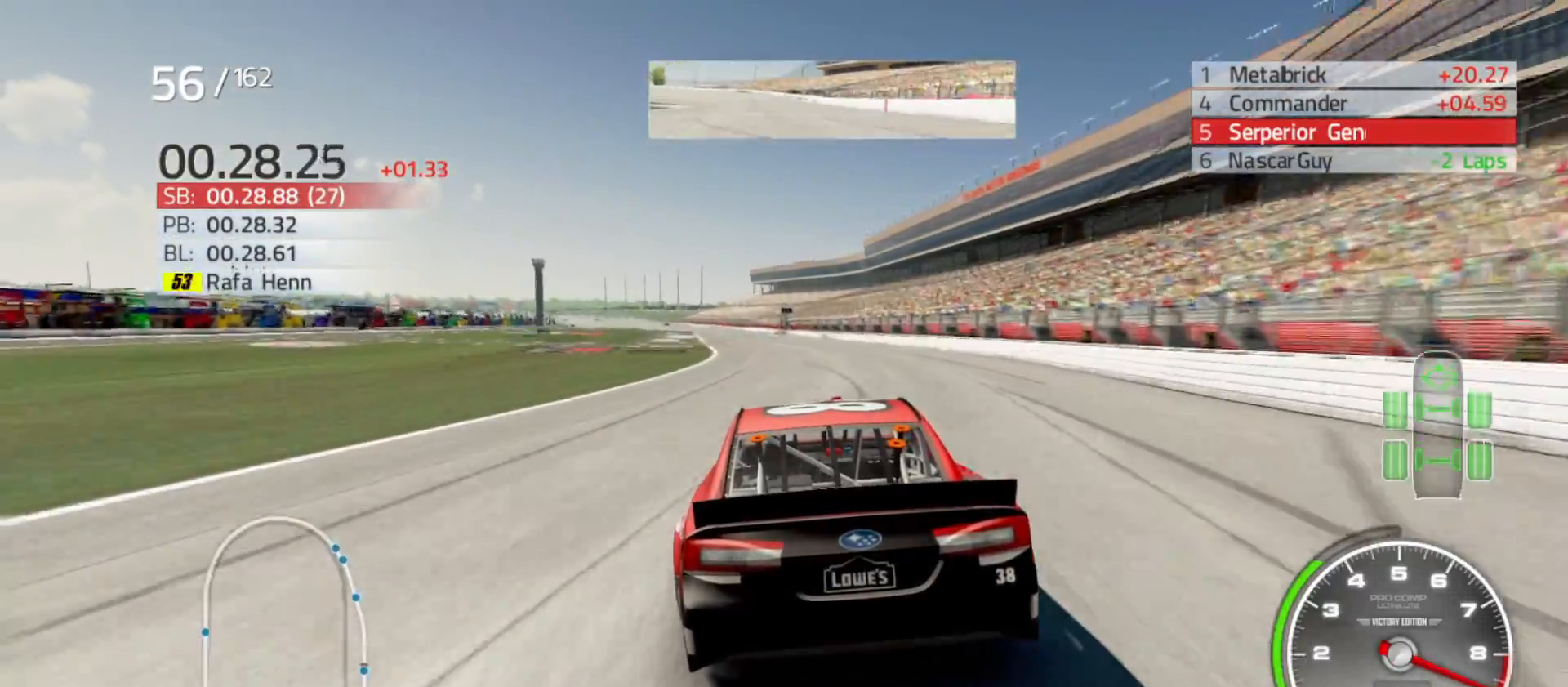
{"buttons": ["R2"], "left_stick": "left", "right_stick": "center", "events": [[33, "left_stick", "center"], [167, "left_stick", "left"], [367, "left_stick", "center"], [483, "left_stick", "left"]]}
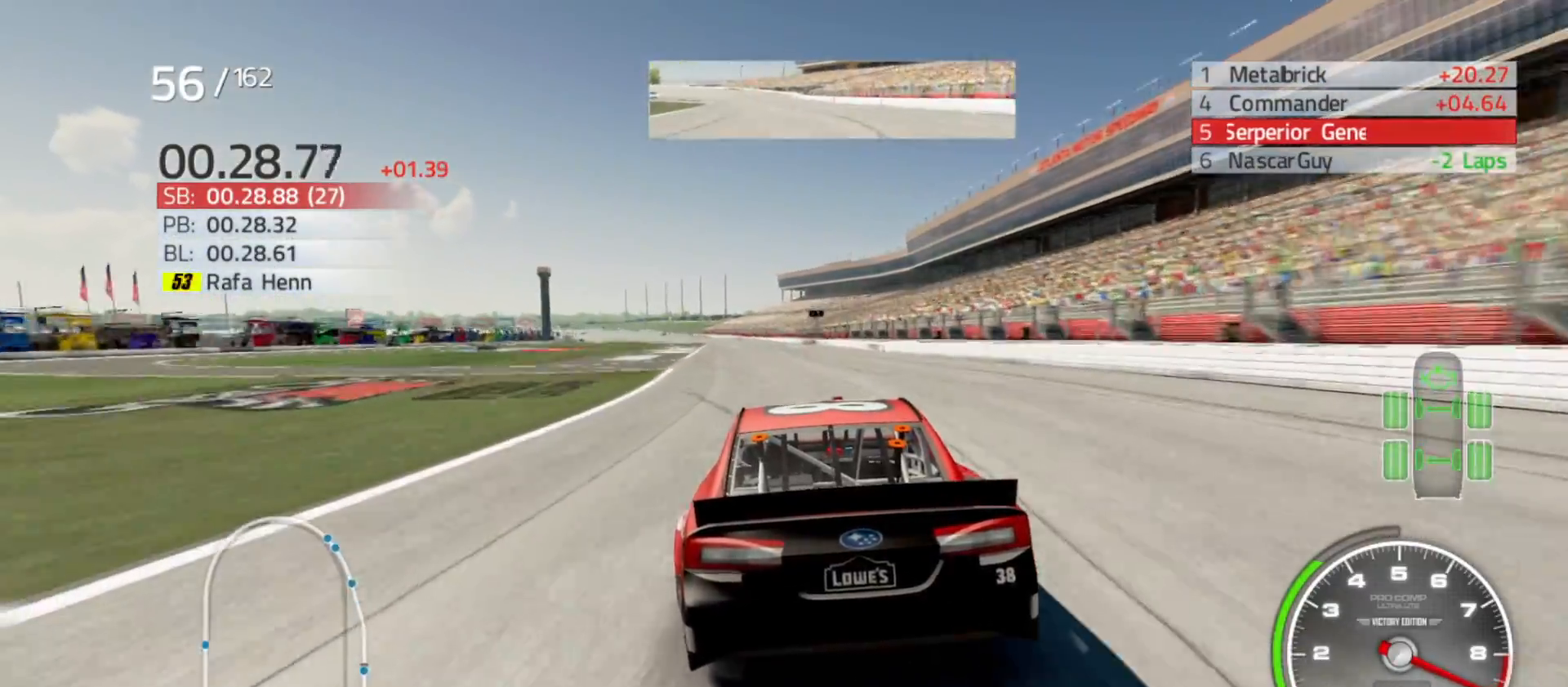
{"buttons": ["R2"], "left_stick": "left", "right_stick": "center", "events": [[217, "left_stick", "center"], [350, "left_stick", "left"]]}
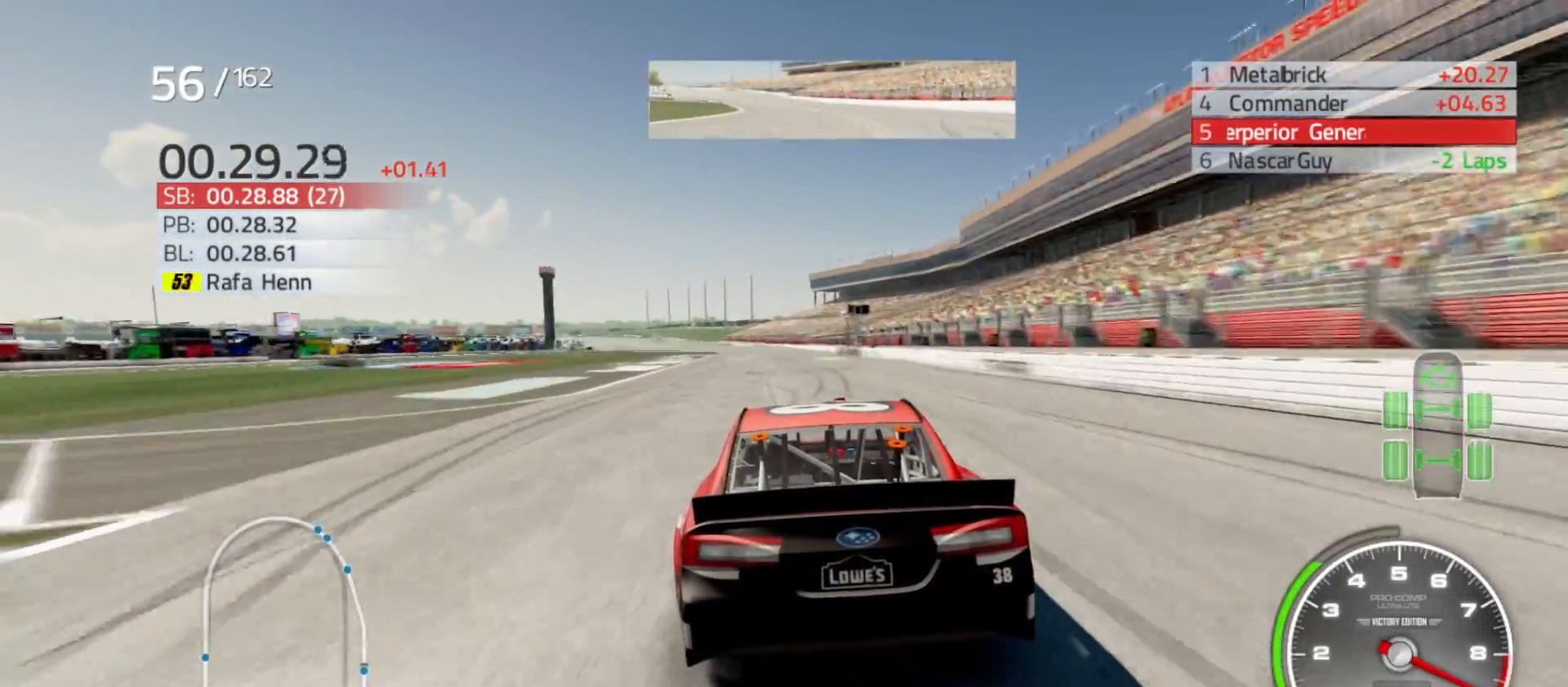
{"buttons": ["R2"], "left_stick": "left", "right_stick": "center", "events": [[33, "left_stick", "center"], [400, "left_stick", "left"]]}
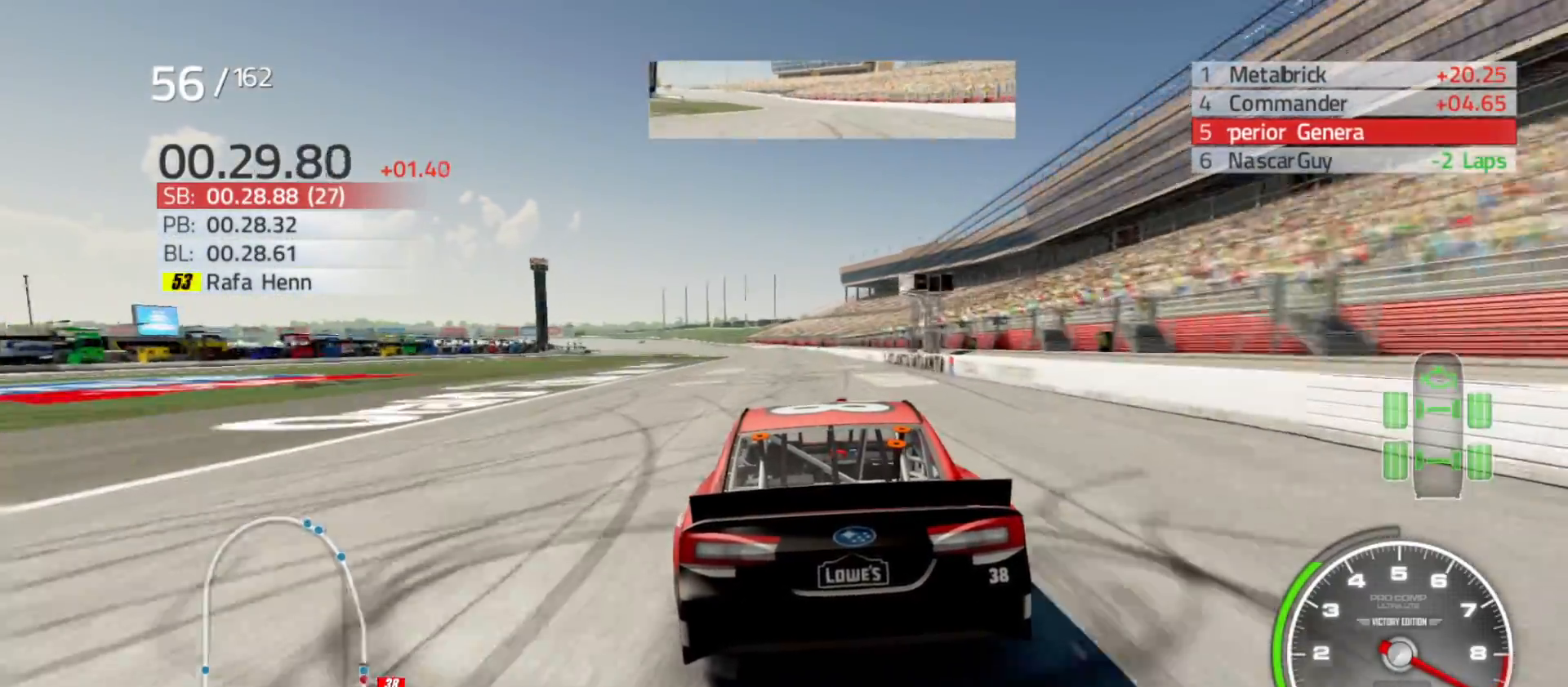
{"buttons": ["R2"], "left_stick": "center", "right_stick": "center", "events": [[67, "left_stick", "center"], [267, "left_stick", "left"], [450, "left_stick", "center"]]}
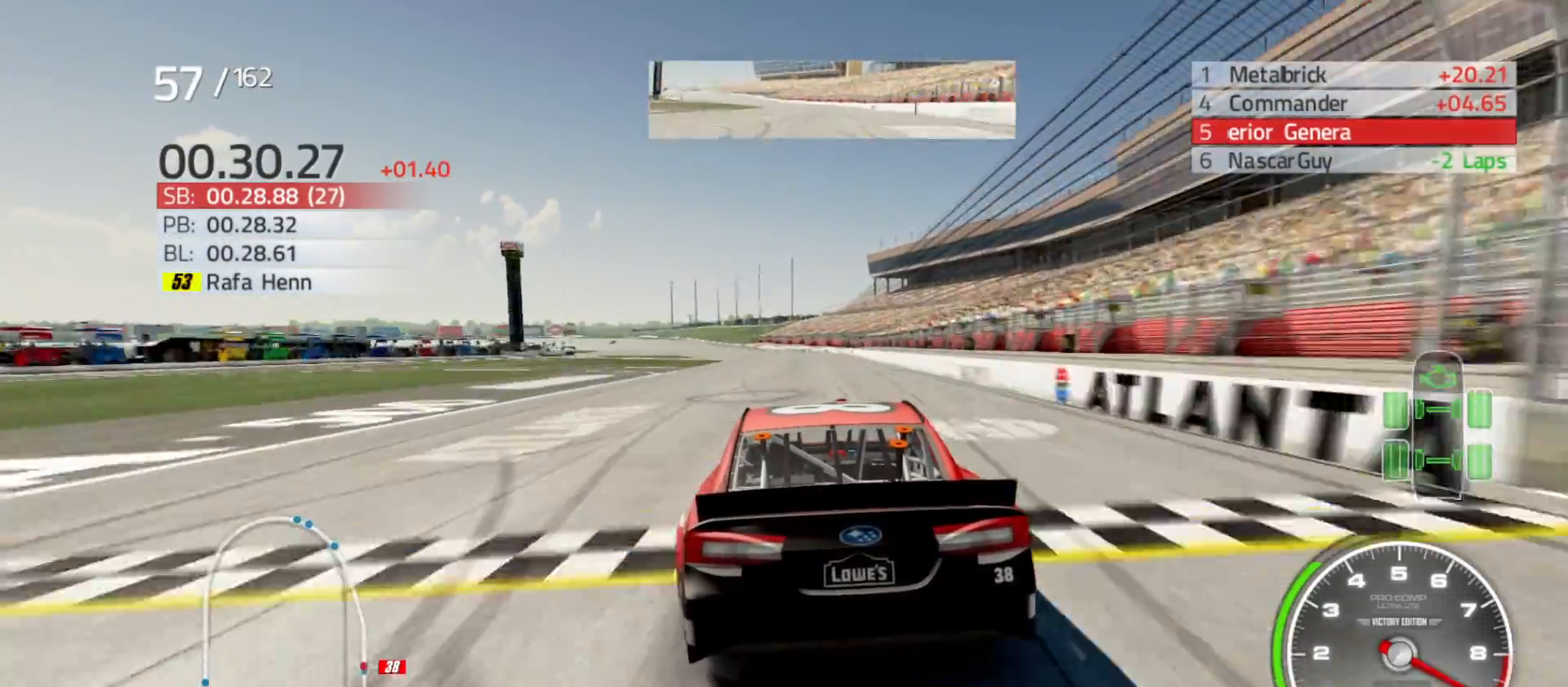
{"buttons": ["R2"], "left_stick": "left", "right_stick": "center", "events": [[83, "left_stick", "left"], [267, "left_stick", "center"], [400, "left_stick", "left"]]}
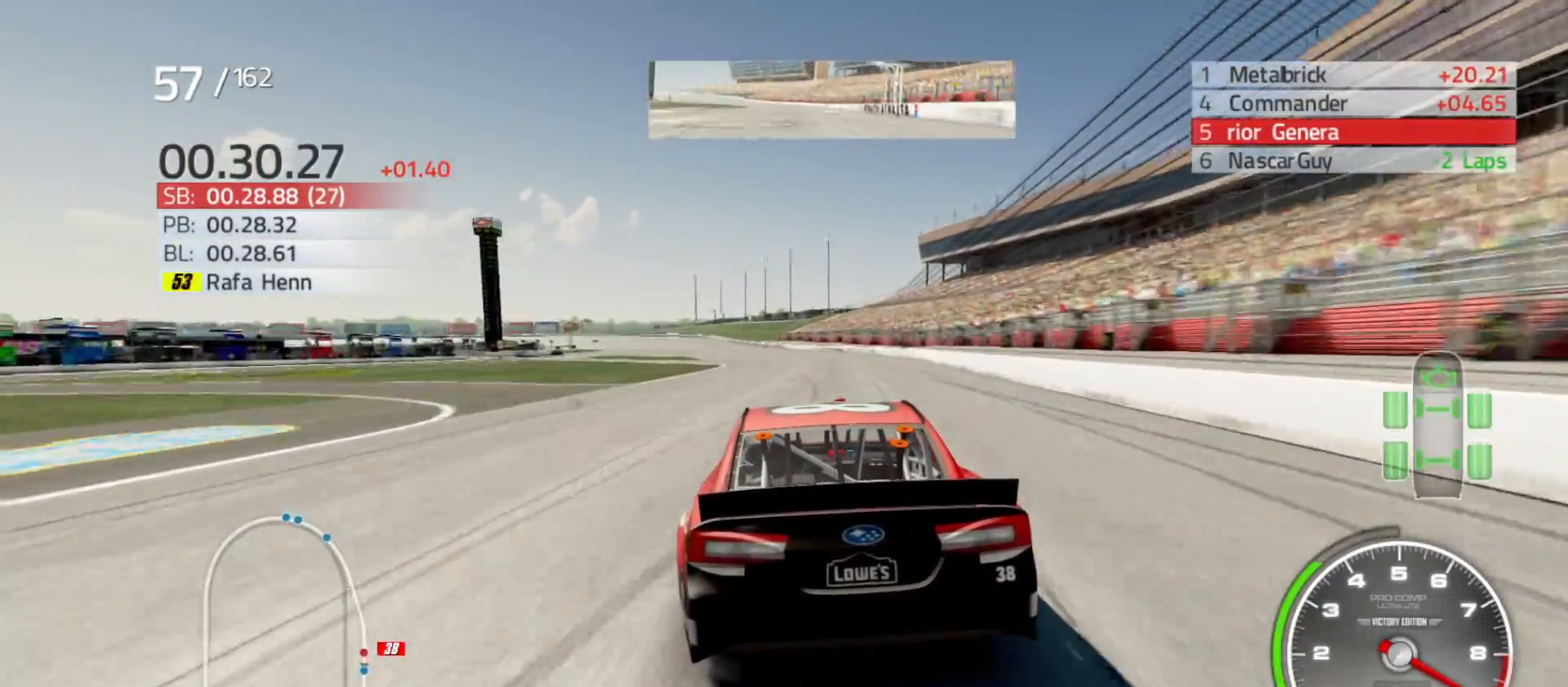
{"buttons": ["R2"], "left_stick": "center", "right_stick": "center", "events": [[67, "left_stick", "center"], [217, "left_stick", "left"], [383, "left_stick", "center"]]}
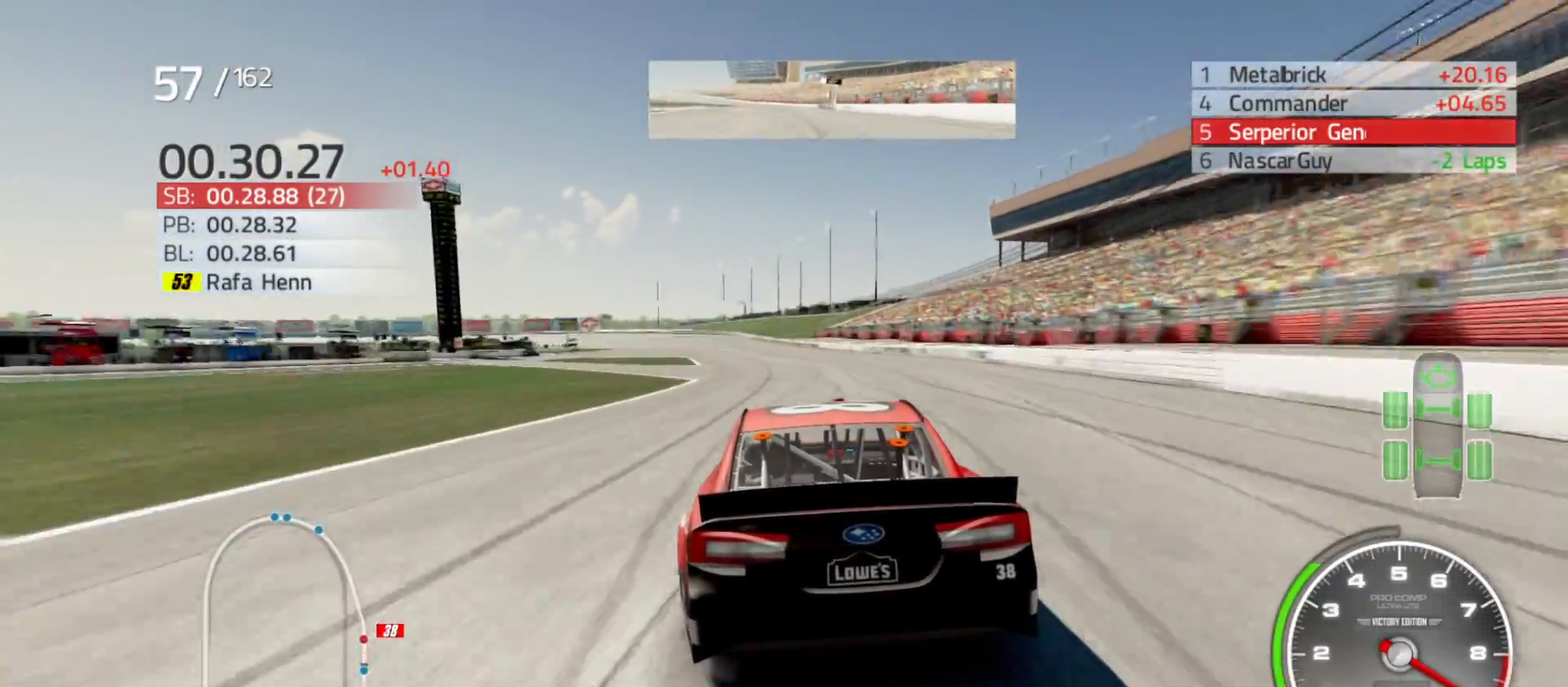
{"buttons": ["R2"], "left_stick": "left", "right_stick": "center", "events": [[67, "left_stick", "left"], [233, "left_stick", "center"], [500, "left_stick", "left"]]}
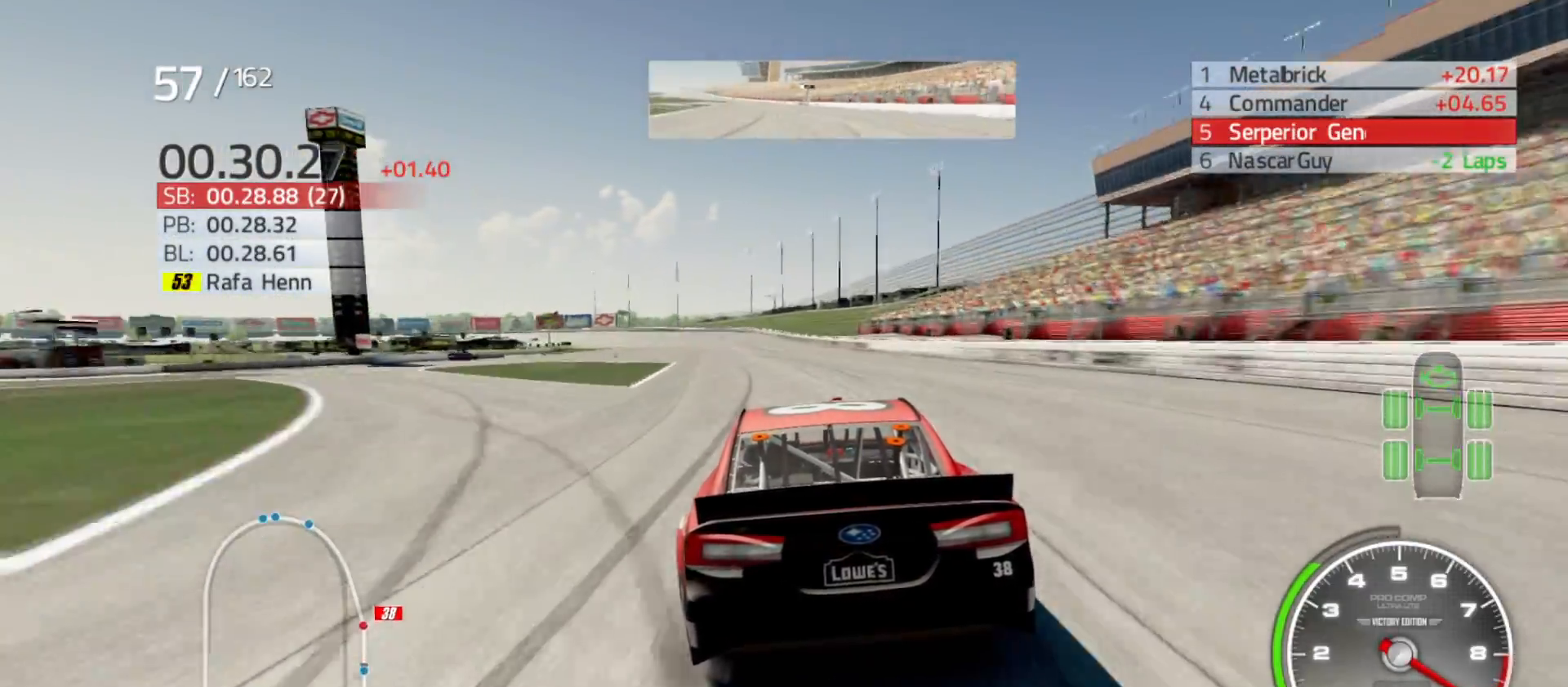
{"buttons": ["R2"], "left_stick": "center", "right_stick": "center", "events": [[183, "left_stick", "center"]]}
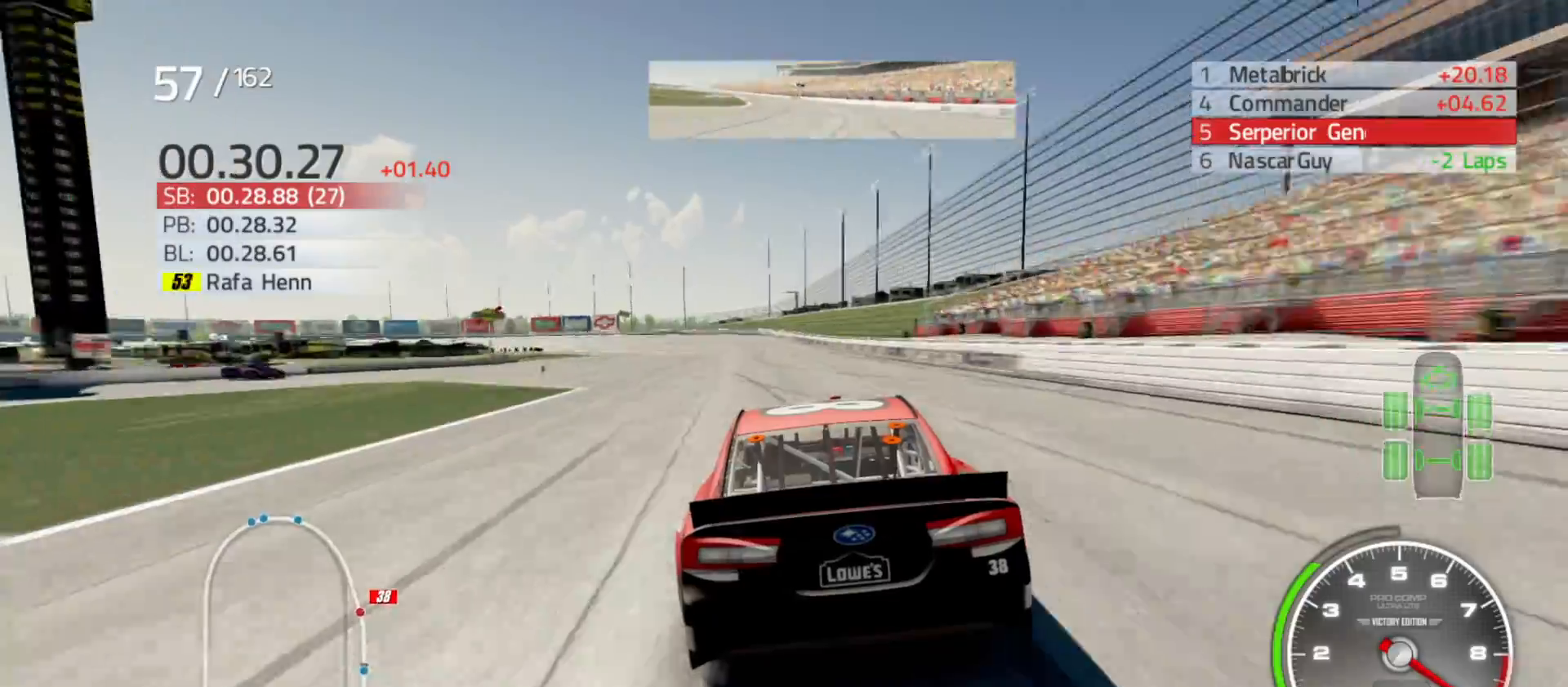
{"buttons": ["R2"], "left_stick": "left", "right_stick": "center", "events": [[33, "left_stick", "left"], [217, "left_stick", "center"], [350, "left_stick", "left"]]}
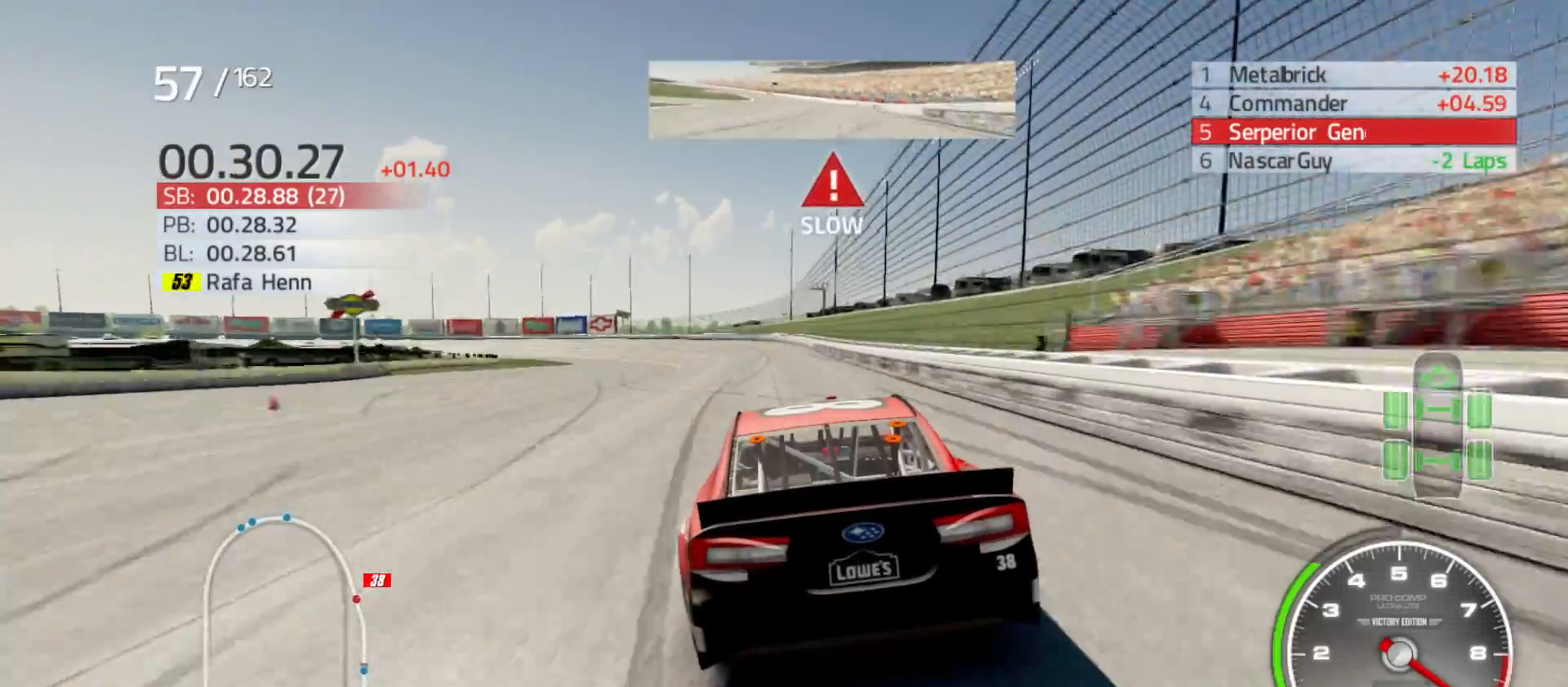
{"buttons": ["R2"], "left_stick": "left", "right_stick": "center", "events": []}
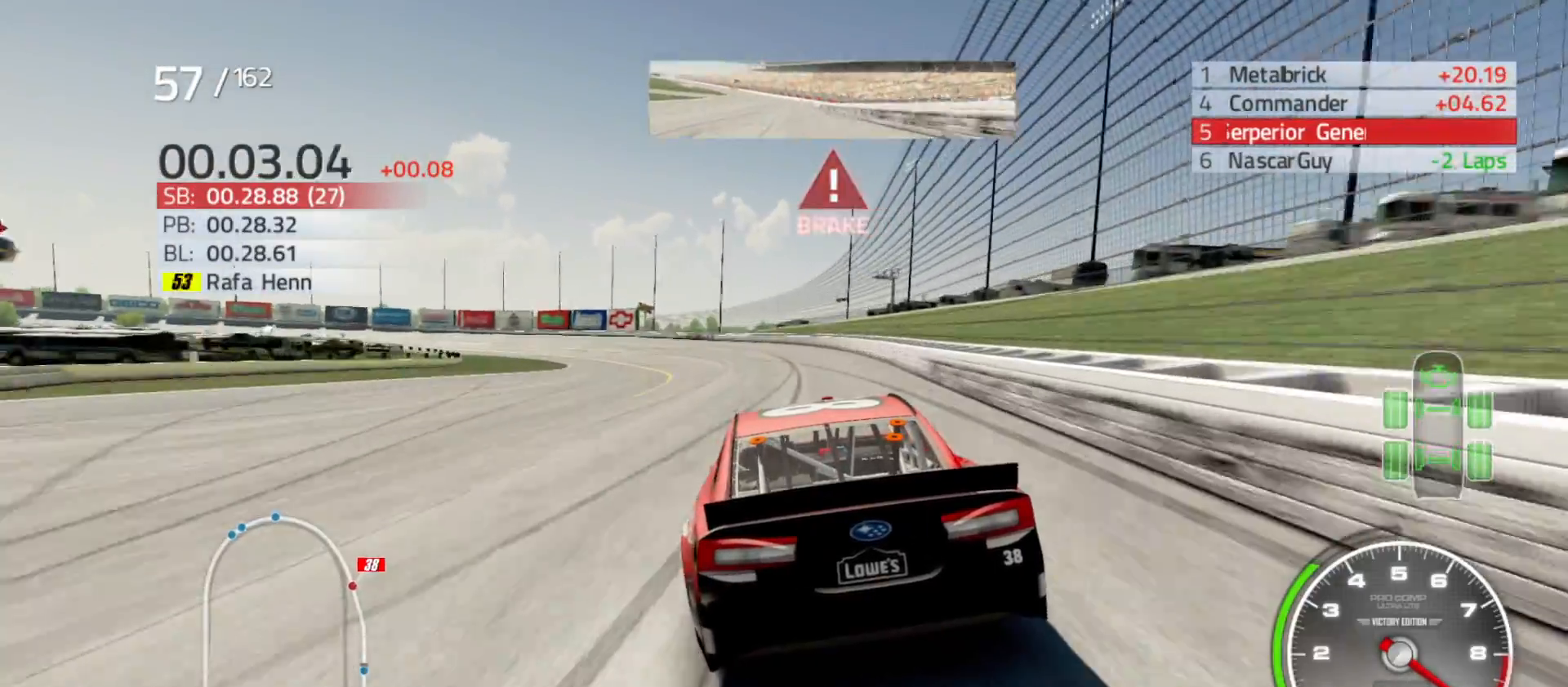
{"buttons": [], "left_stick": "left", "right_stick": "center", "events": [[400, "R2", "up"]]}
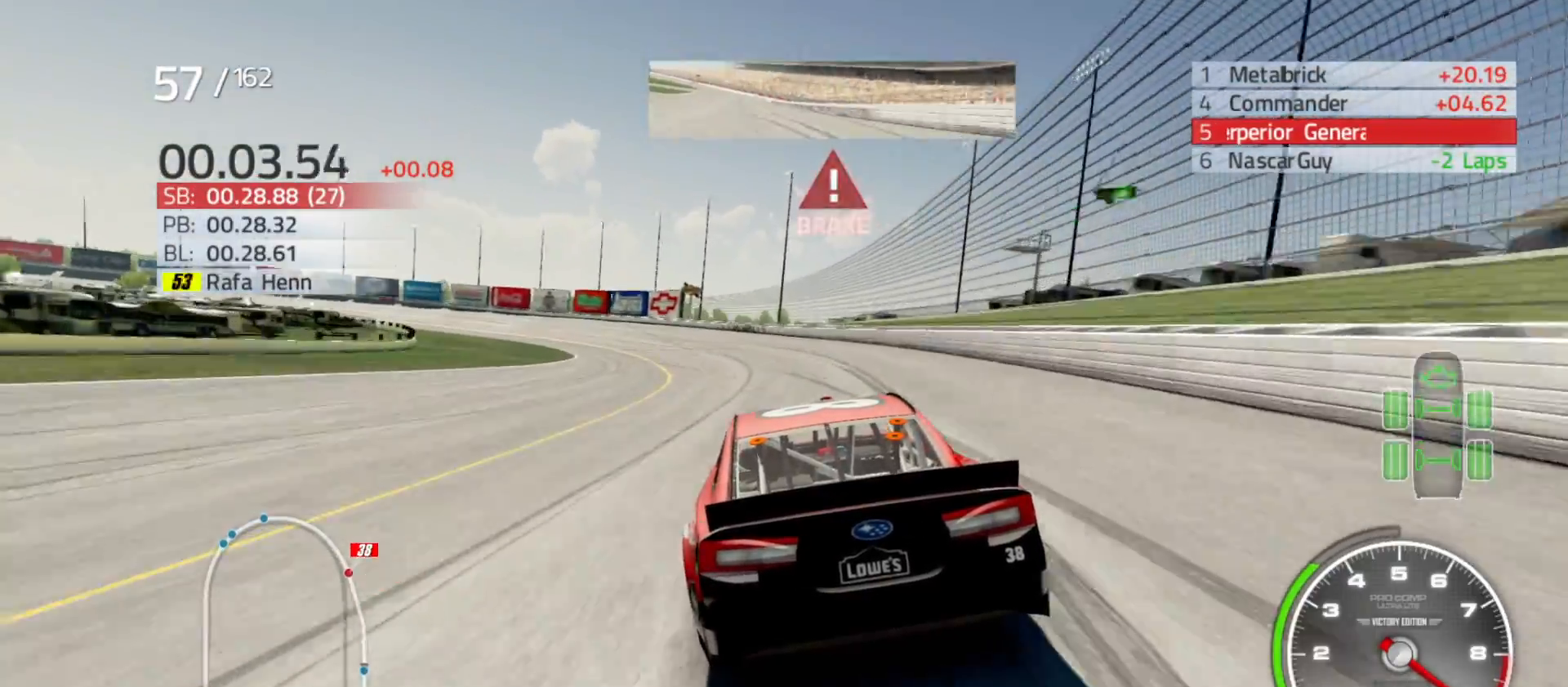
{"buttons": [], "left_stick": "left", "right_stick": "center", "events": []}
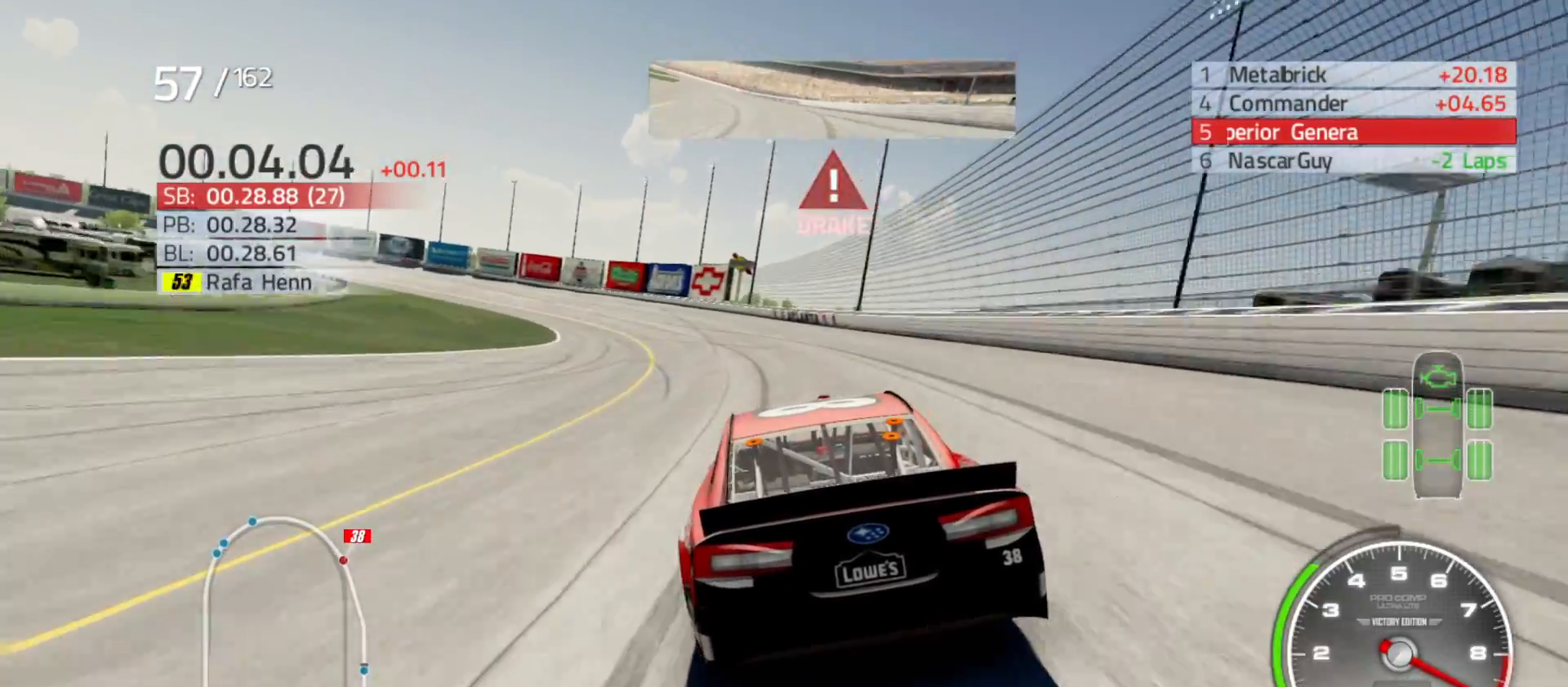
{"buttons": ["L2"], "left_stick": "left", "right_stick": "center", "events": [[283, "L2", "down"]]}
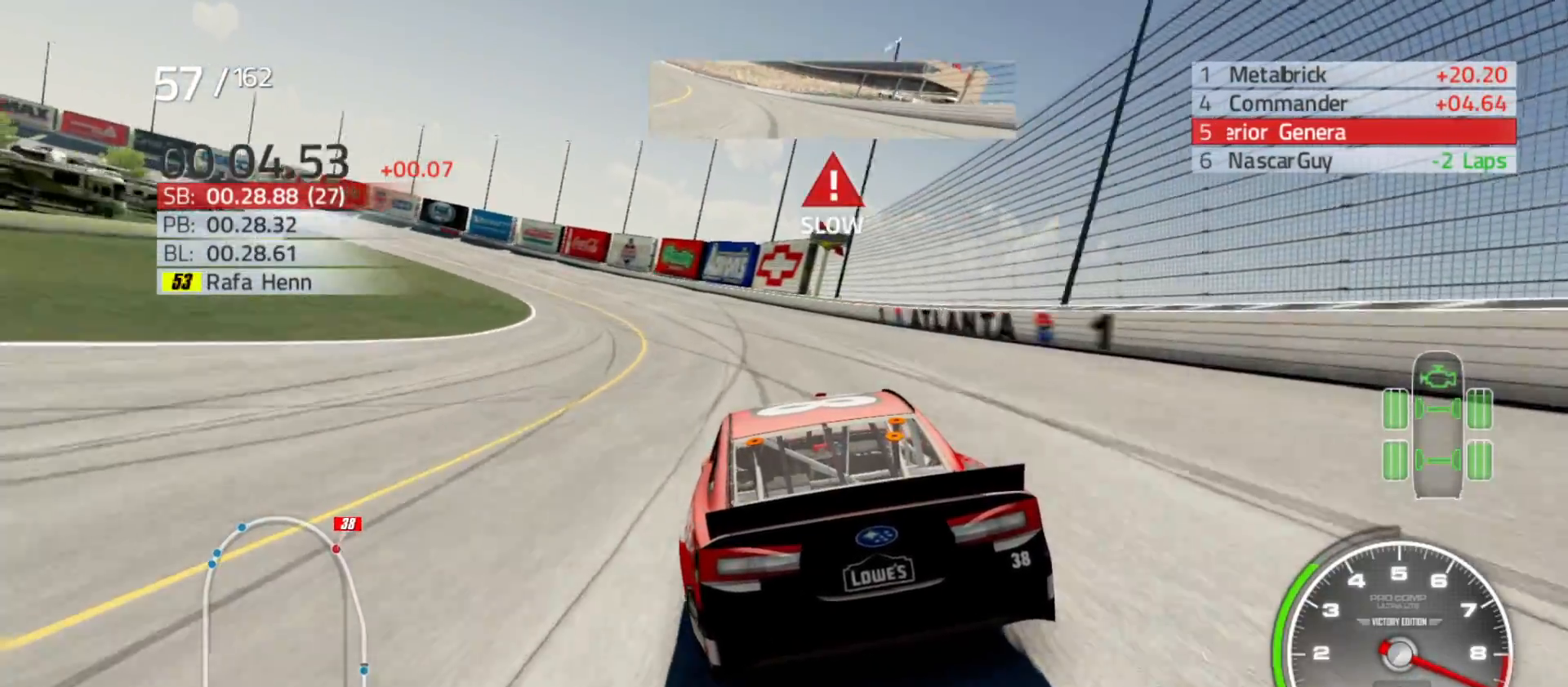
{"buttons": ["L2"], "left_stick": "left", "right_stick": "center", "events": []}
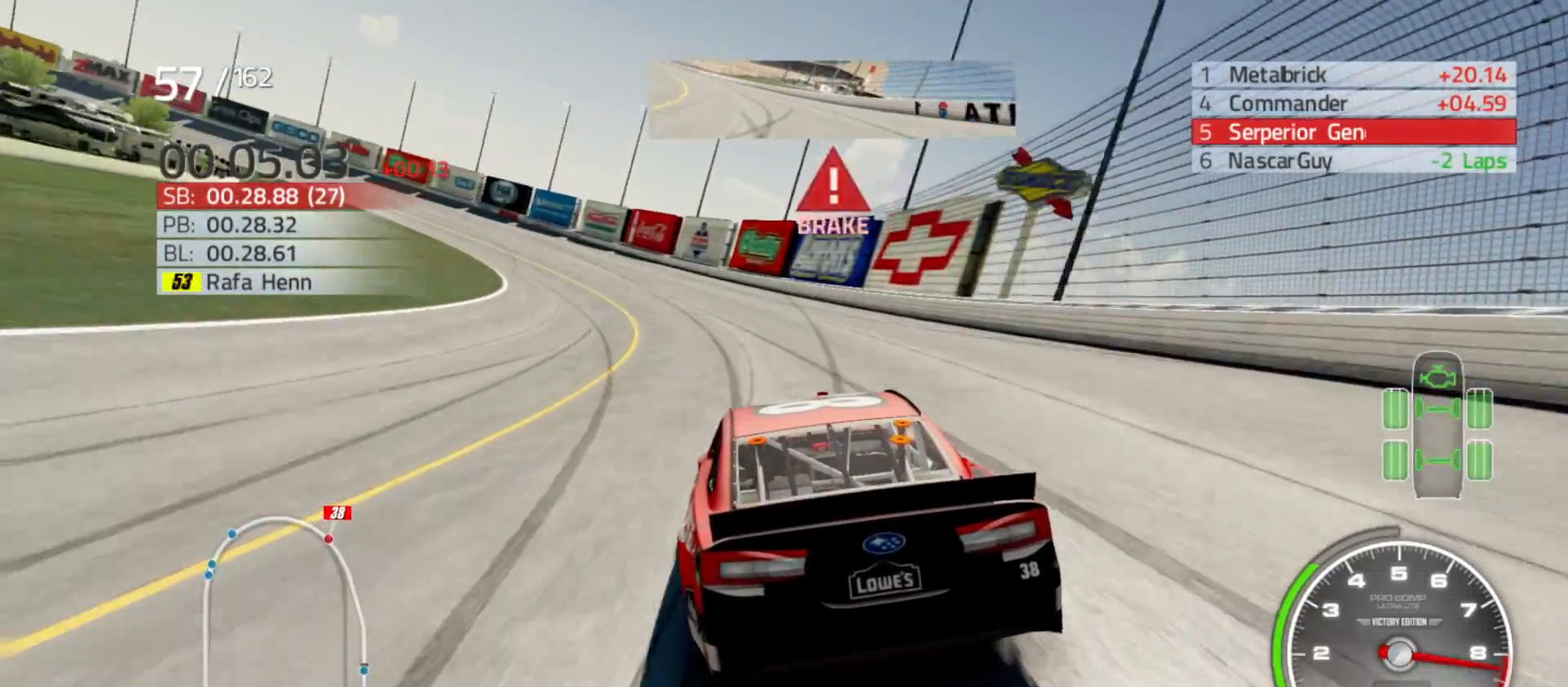
{"buttons": ["L2"], "left_stick": "left", "right_stick": "center", "events": []}
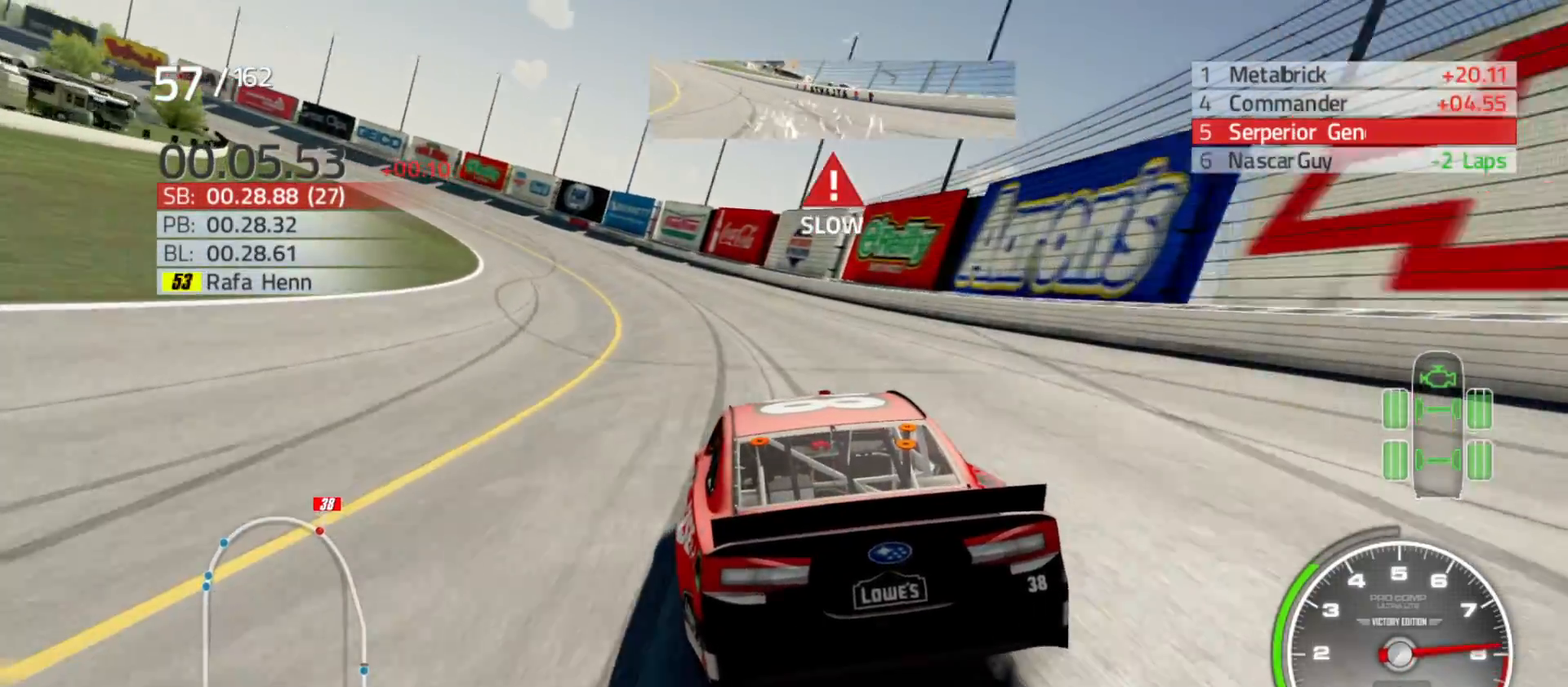
{"buttons": ["R2"], "left_stick": "left", "right_stick": "center", "events": [[117, "L2", "up"], [483, "R2", "down"]]}